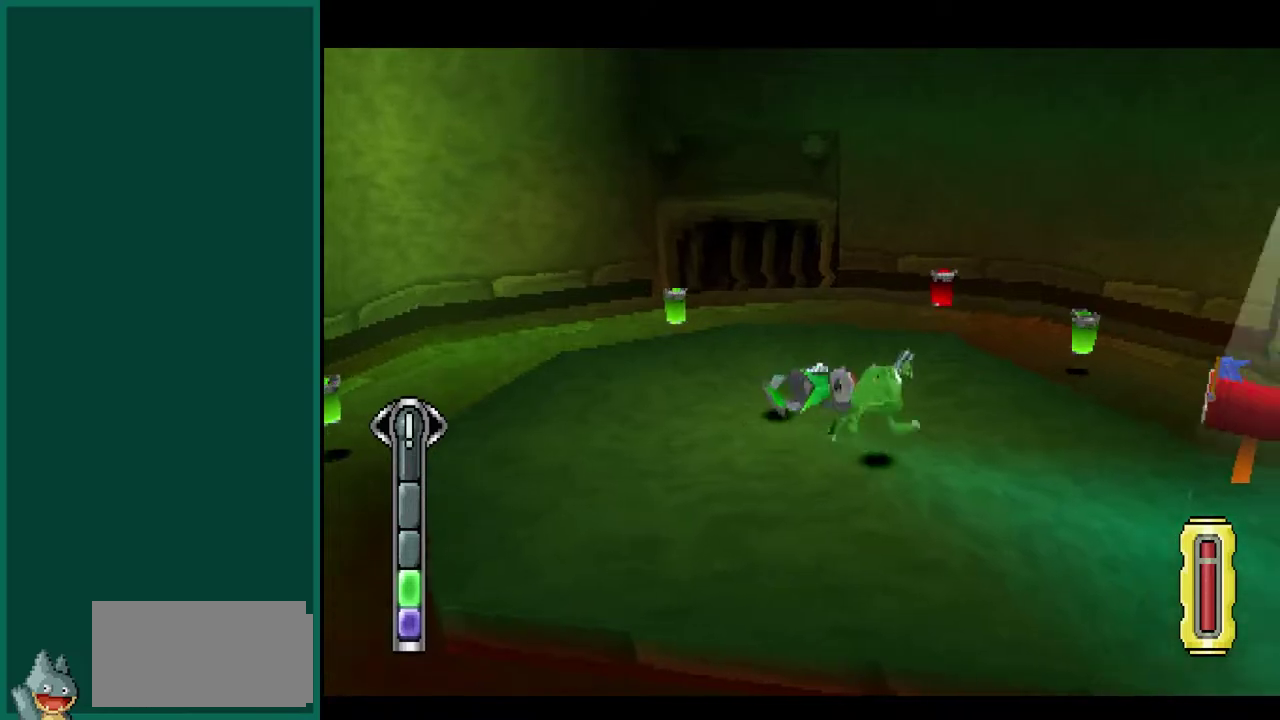
Gameplay with a controller (PlayStation layout); each line is a JSON object with the inputs held at the frame after it. "events" lists button and stick changes between this image and that frame as [ms after this image, input, new state], when the widget could be followed in between. This overlay highlights the sticks when they move; stick clicks (L3) are not distinguishable. Not read: CIRCLE CROSS L2 L3 R2 R3 TRIANGLE.
{"buttons": [], "left_stick": "up", "events": [[33, "left_stick", "up-right"], [100, "R1", "up"], [233, "left_stick", "up"]]}
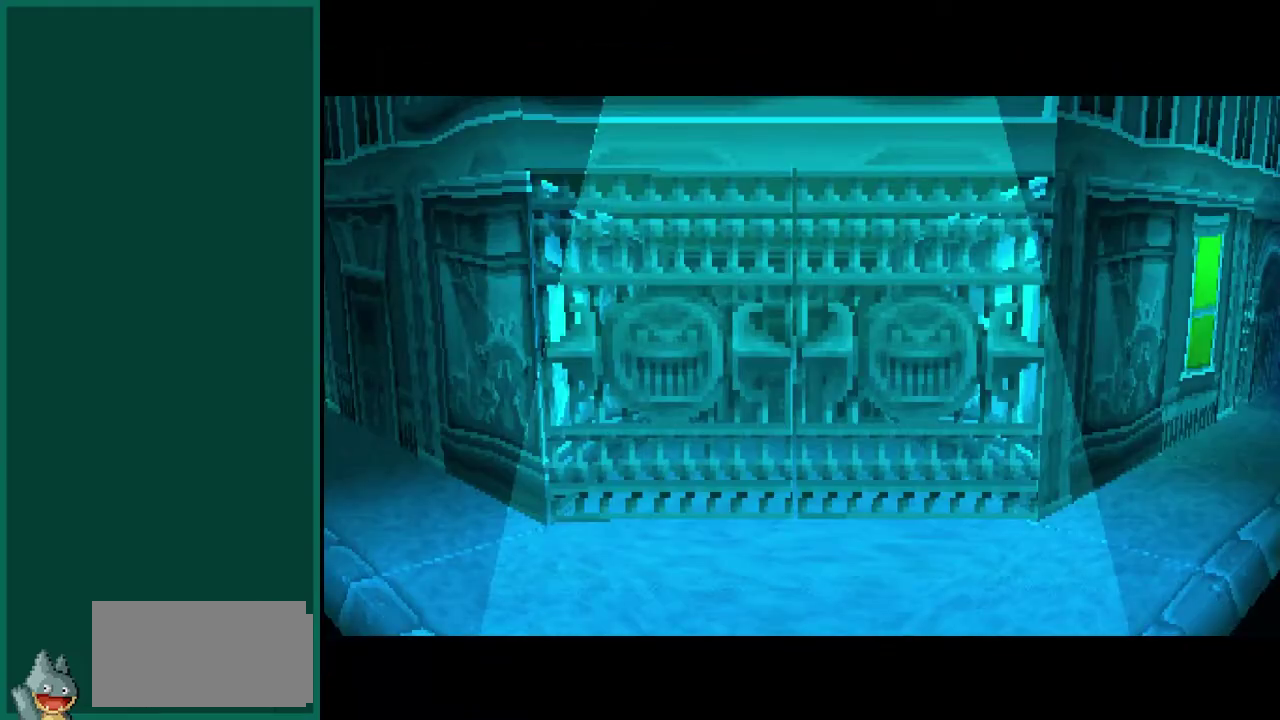
{"buttons": [], "left_stick": "center", "events": [[250, "left_stick", "up-right"], [400, "left_stick", "center"]]}
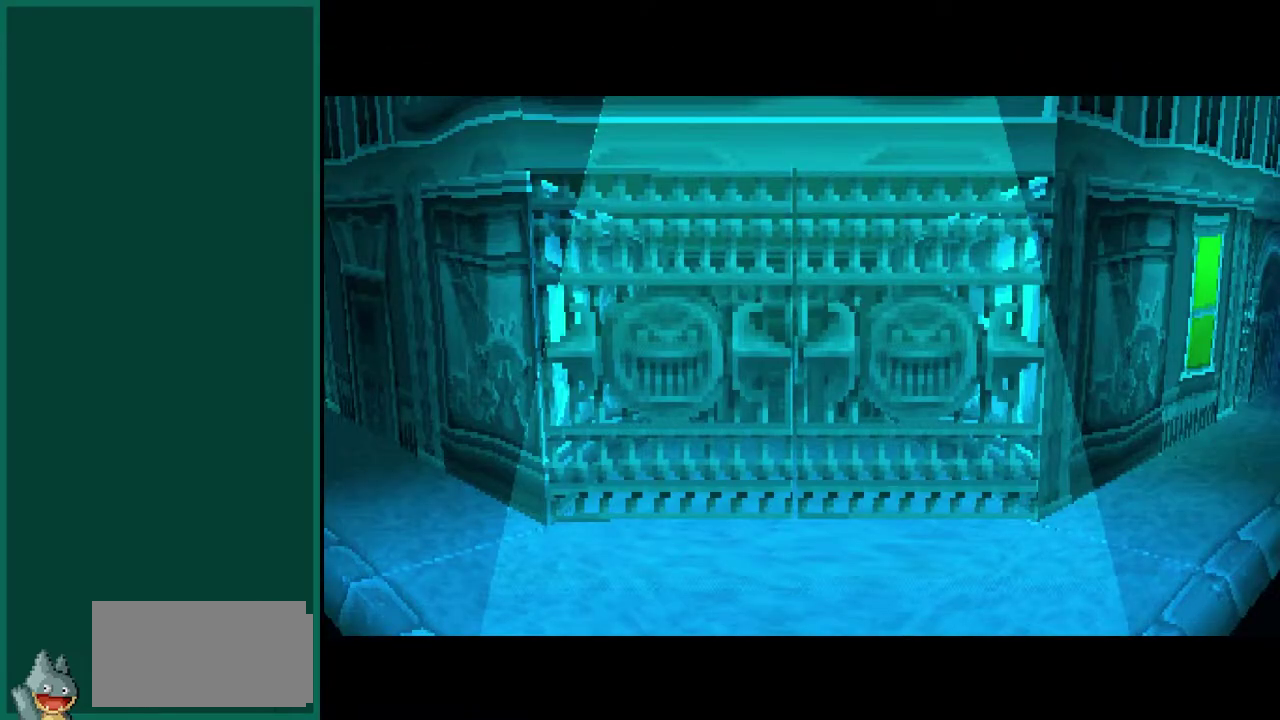
{"buttons": [], "left_stick": "center", "events": []}
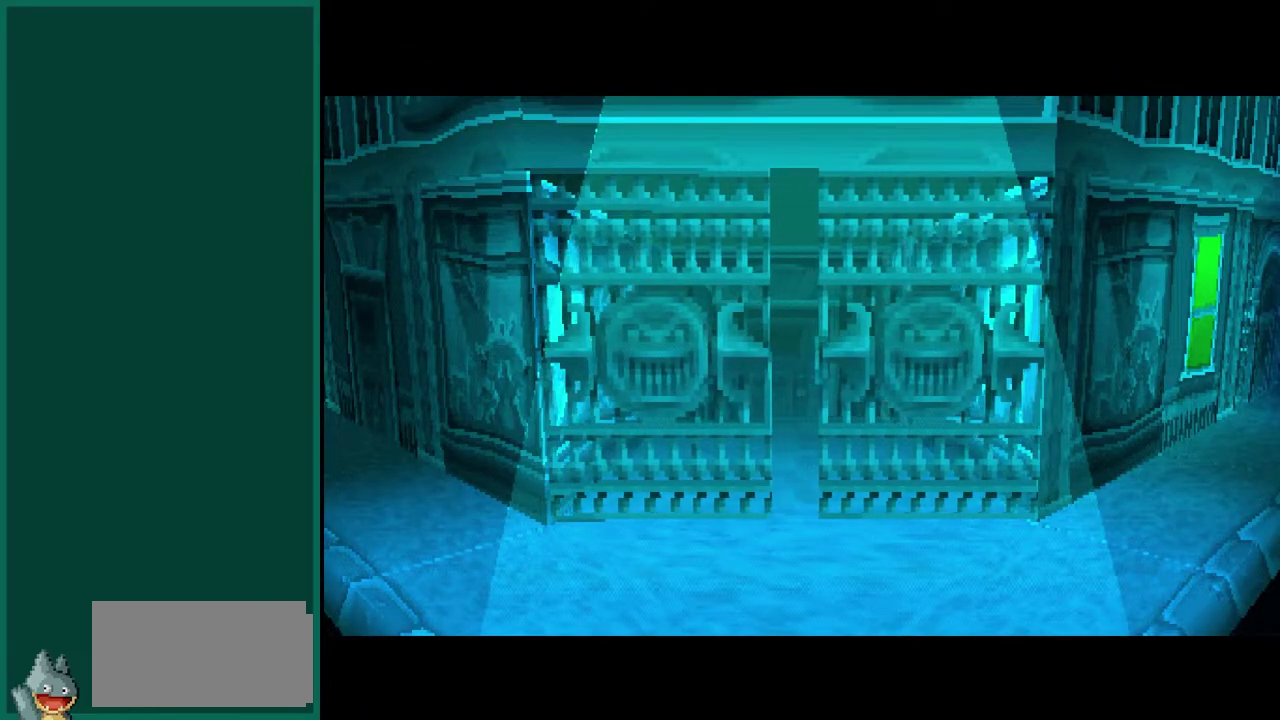
{"buttons": [], "left_stick": "center", "events": []}
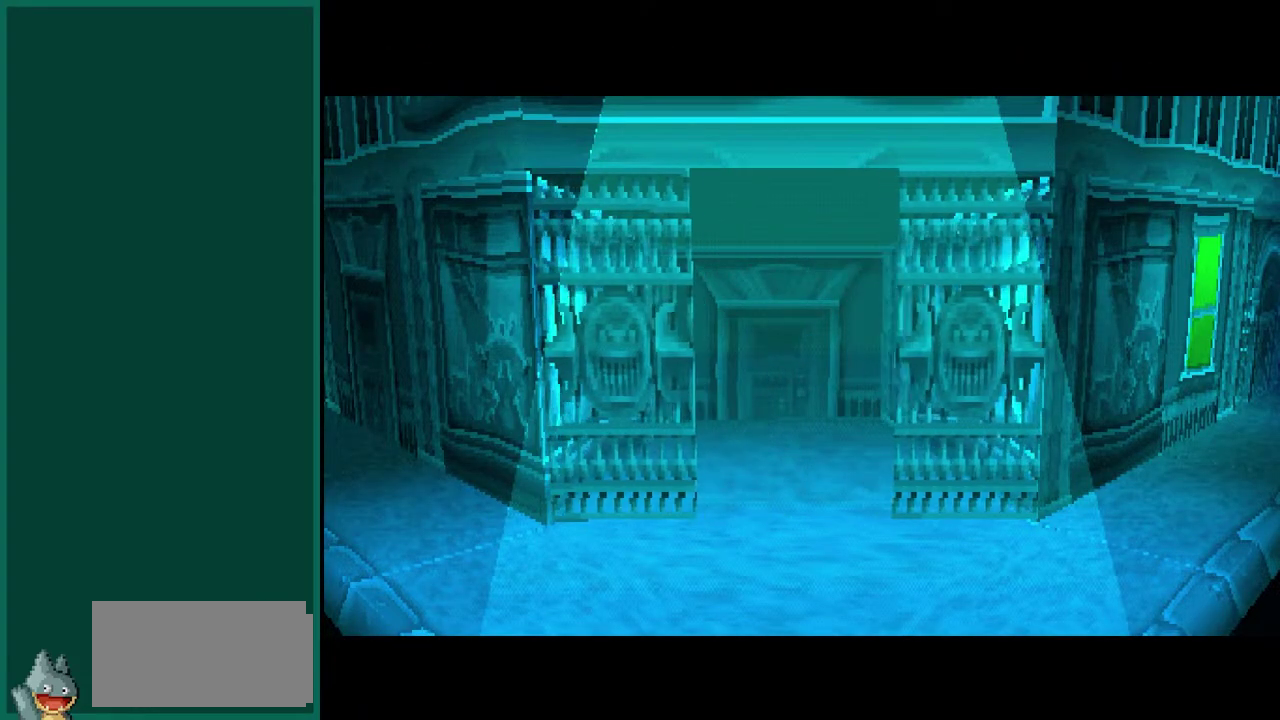
{"buttons": [], "left_stick": "center", "events": []}
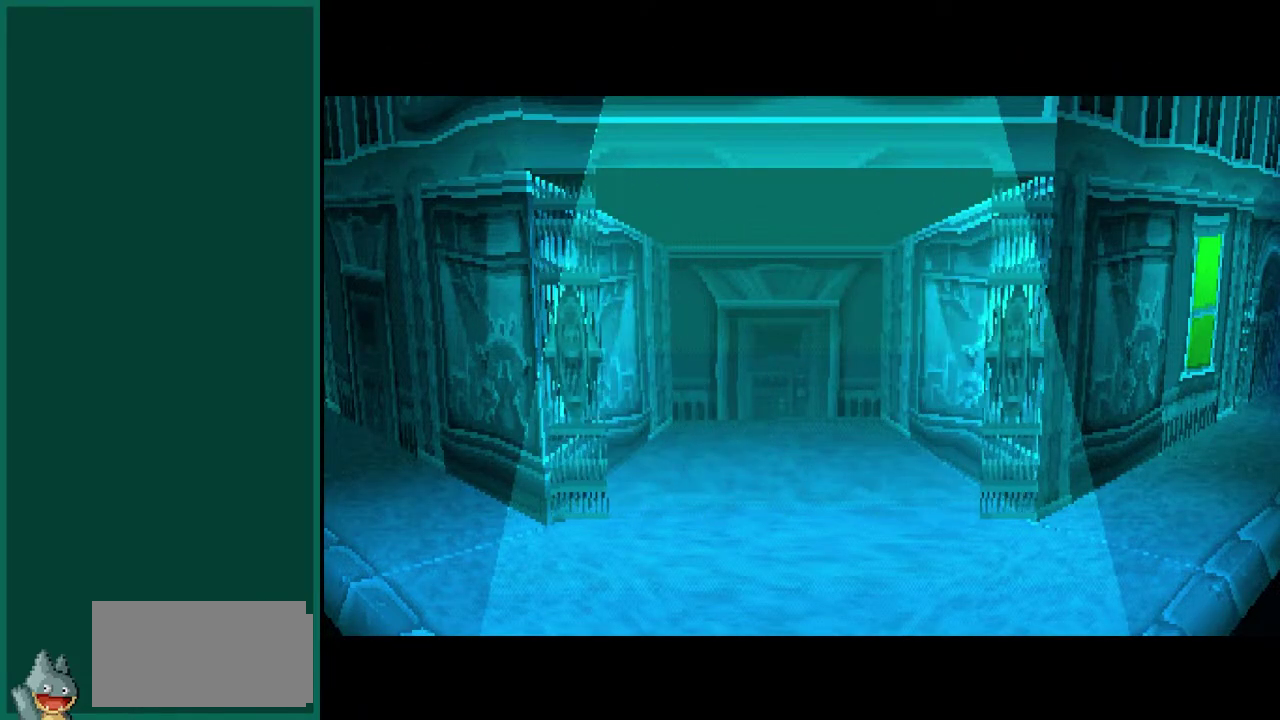
{"buttons": [], "left_stick": "center", "events": []}
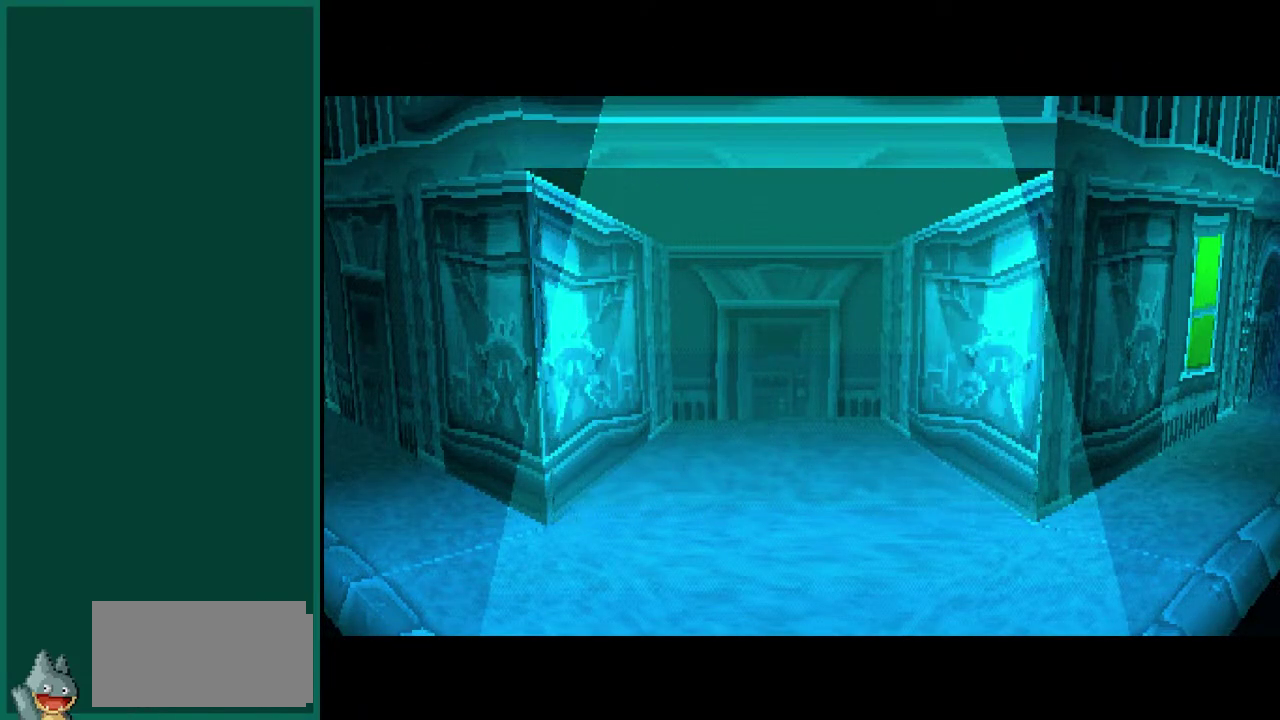
{"buttons": [], "left_stick": "up-right", "events": [[117, "left_stick", "up"], [250, "left_stick", "up-right"]]}
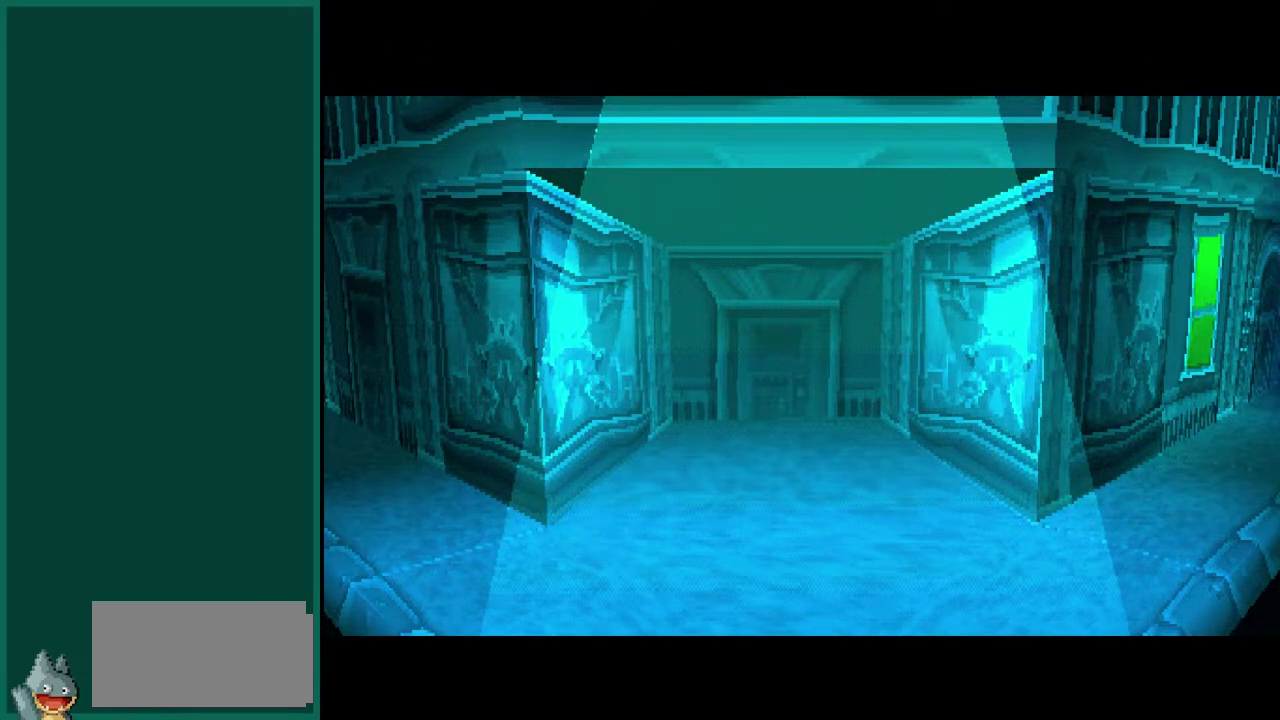
{"buttons": [], "left_stick": "up", "events": [[183, "left_stick", "up"]]}
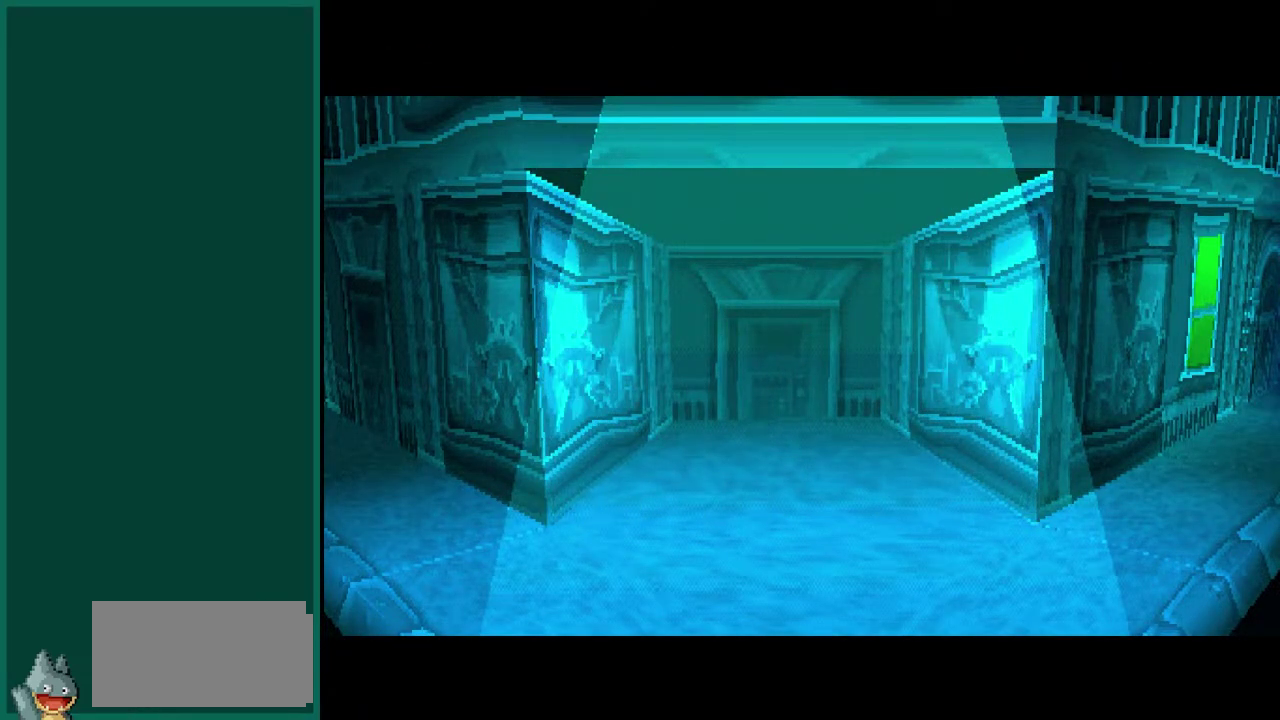
{"buttons": [], "left_stick": "up", "events": []}
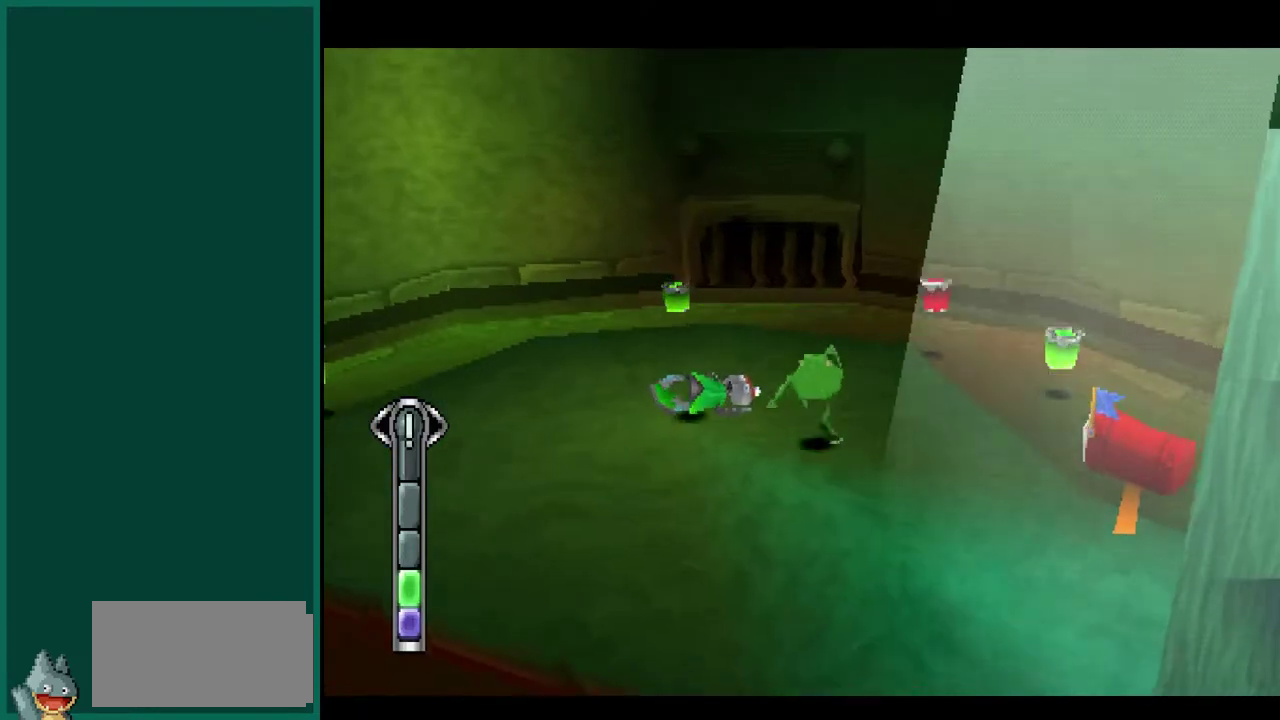
{"buttons": [], "left_stick": "up-right", "events": [[17, "left_stick", "up-right"]]}
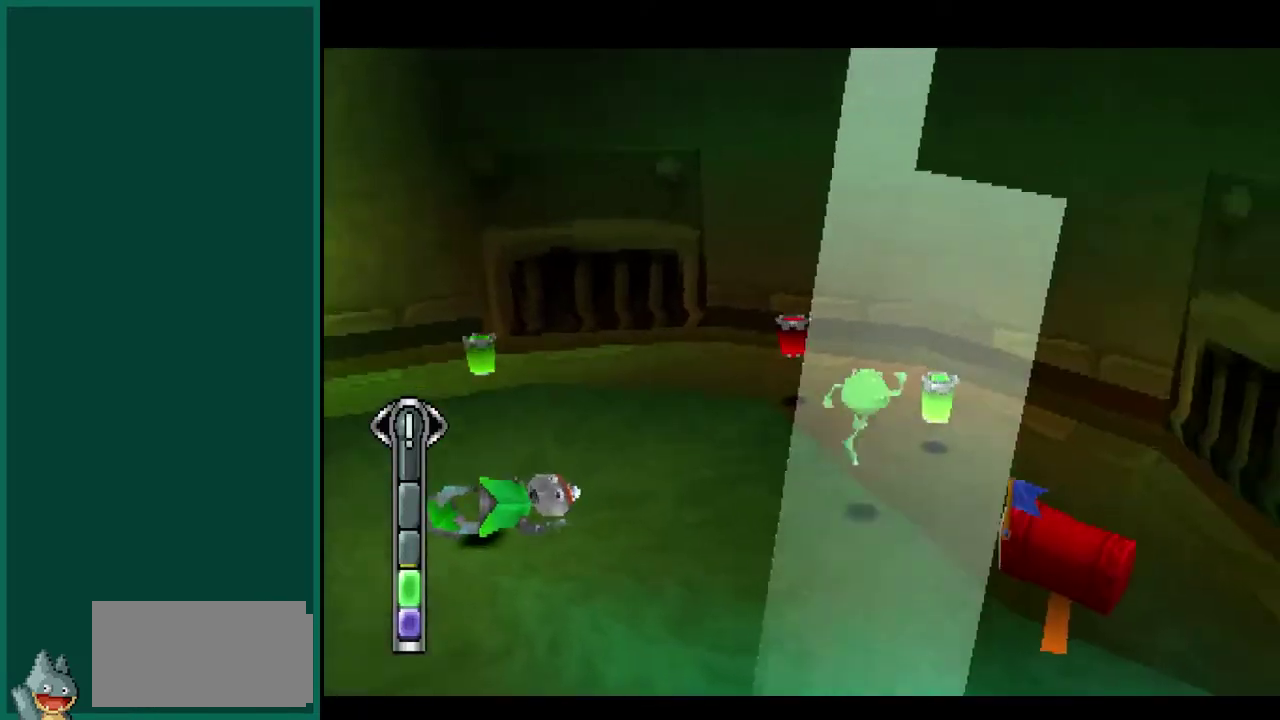
{"buttons": ["R1"], "left_stick": "up-left", "events": [[67, "left_stick", "up"], [83, "R1", "down"], [200, "left_stick", "up-left"]]}
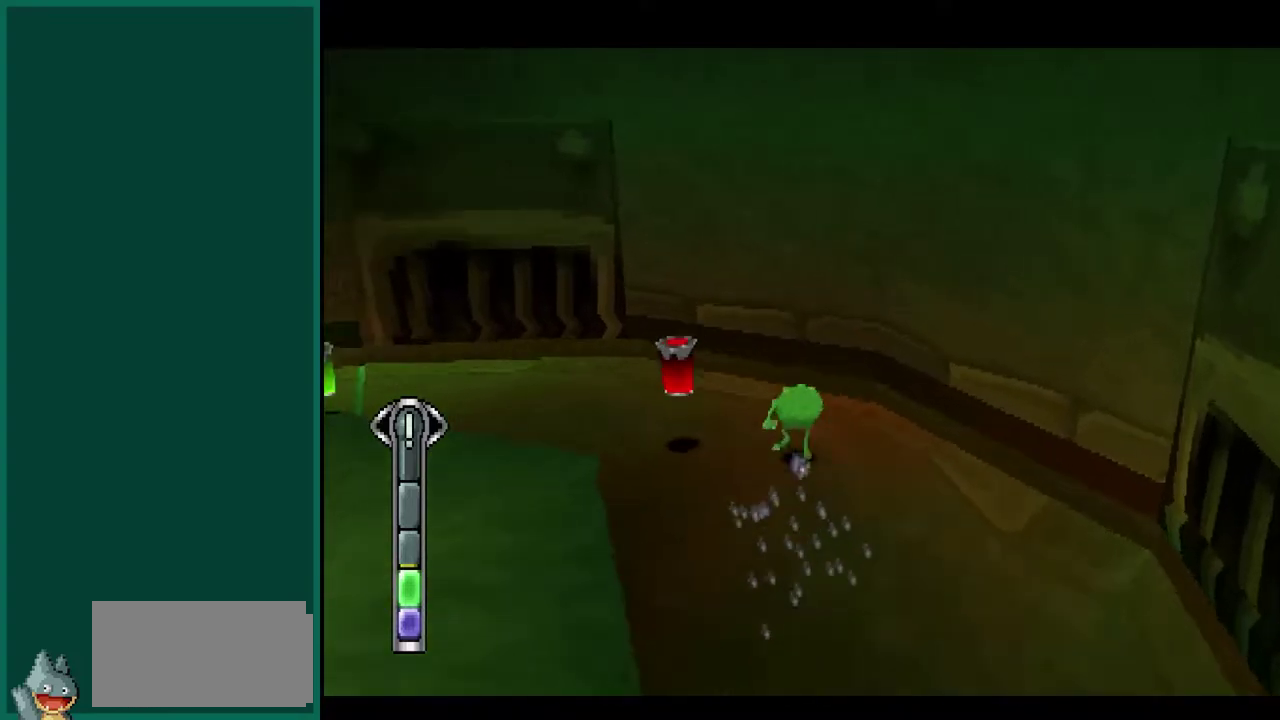
{"buttons": ["R1"], "left_stick": "up", "events": [[367, "left_stick", "up"]]}
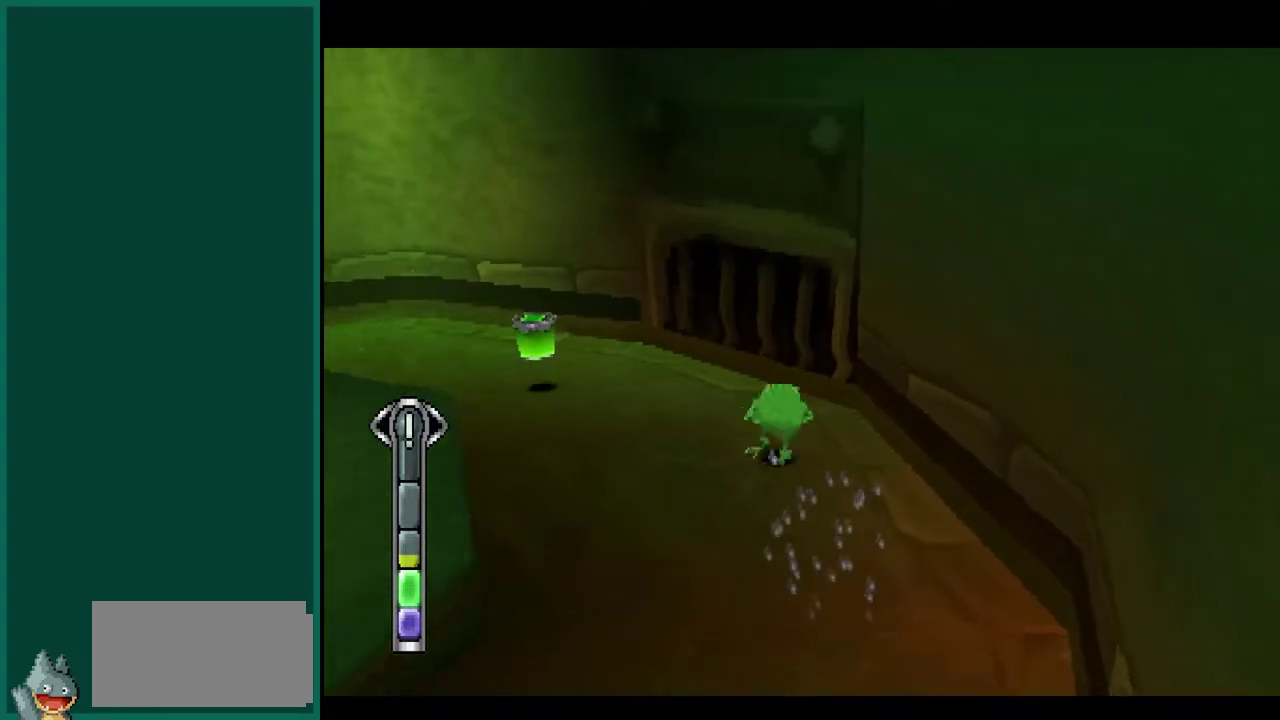
{"buttons": ["R1"], "left_stick": "up-left", "events": [[217, "left_stick", "up-left"]]}
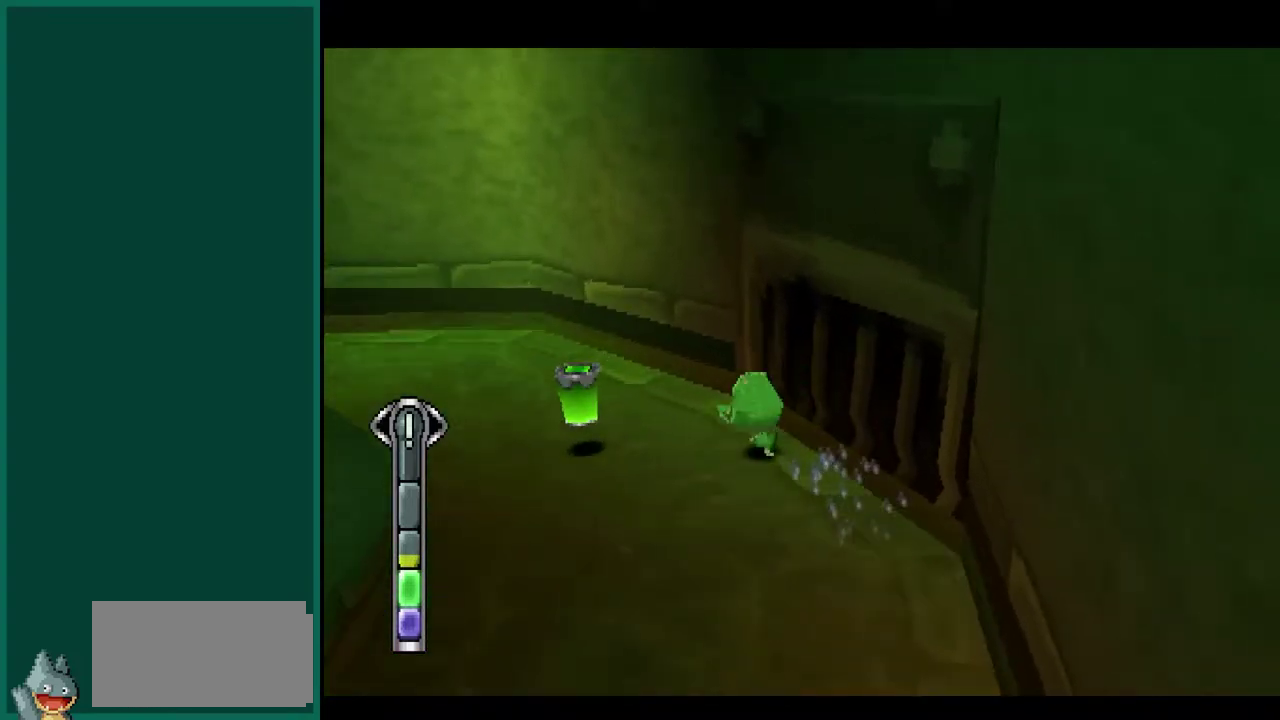
{"buttons": ["R1"], "left_stick": "up-left", "events": []}
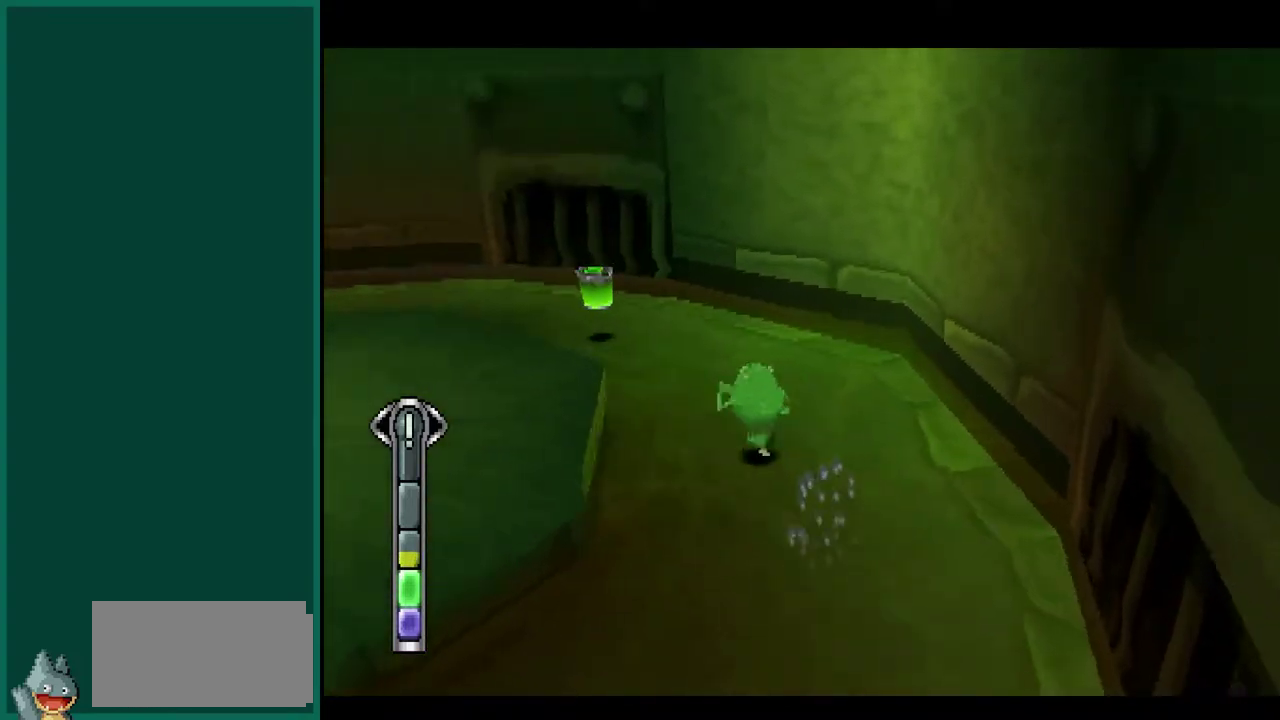
{"buttons": ["R1"], "left_stick": "up", "events": [[250, "left_stick", "up"]]}
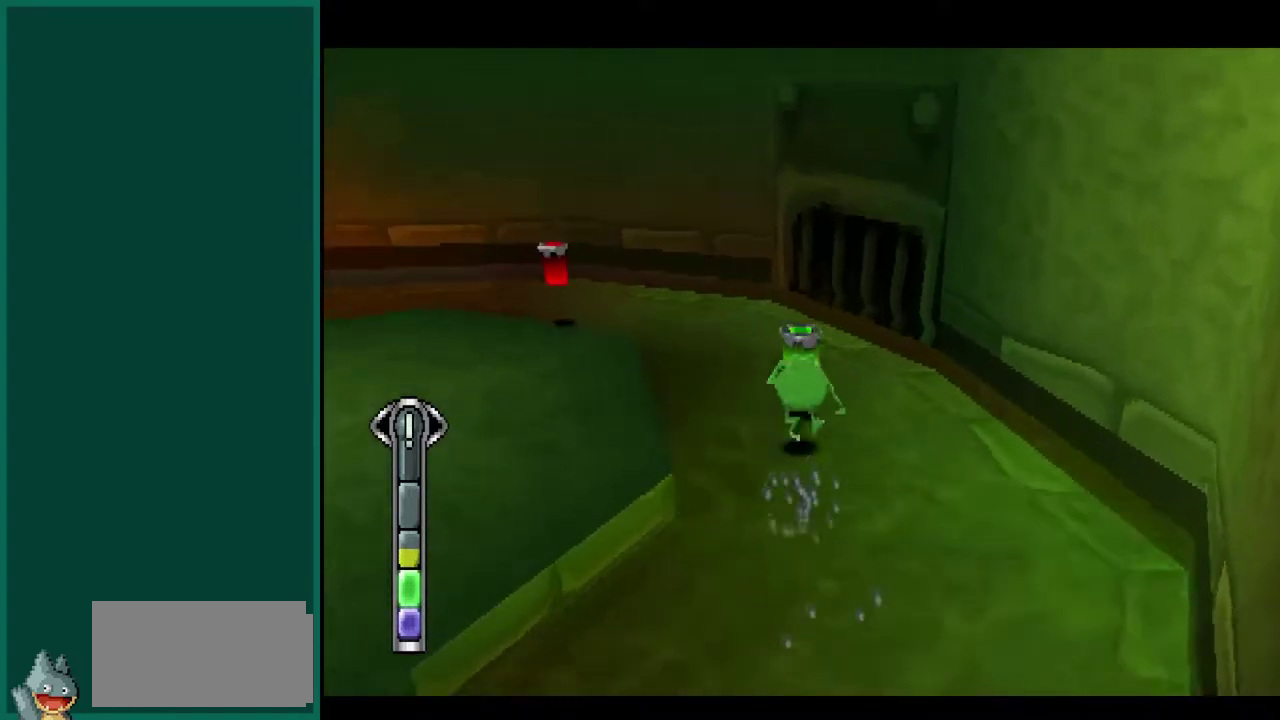
{"buttons": ["R1"], "left_stick": "up-left", "events": [[183, "left_stick", "up-left"]]}
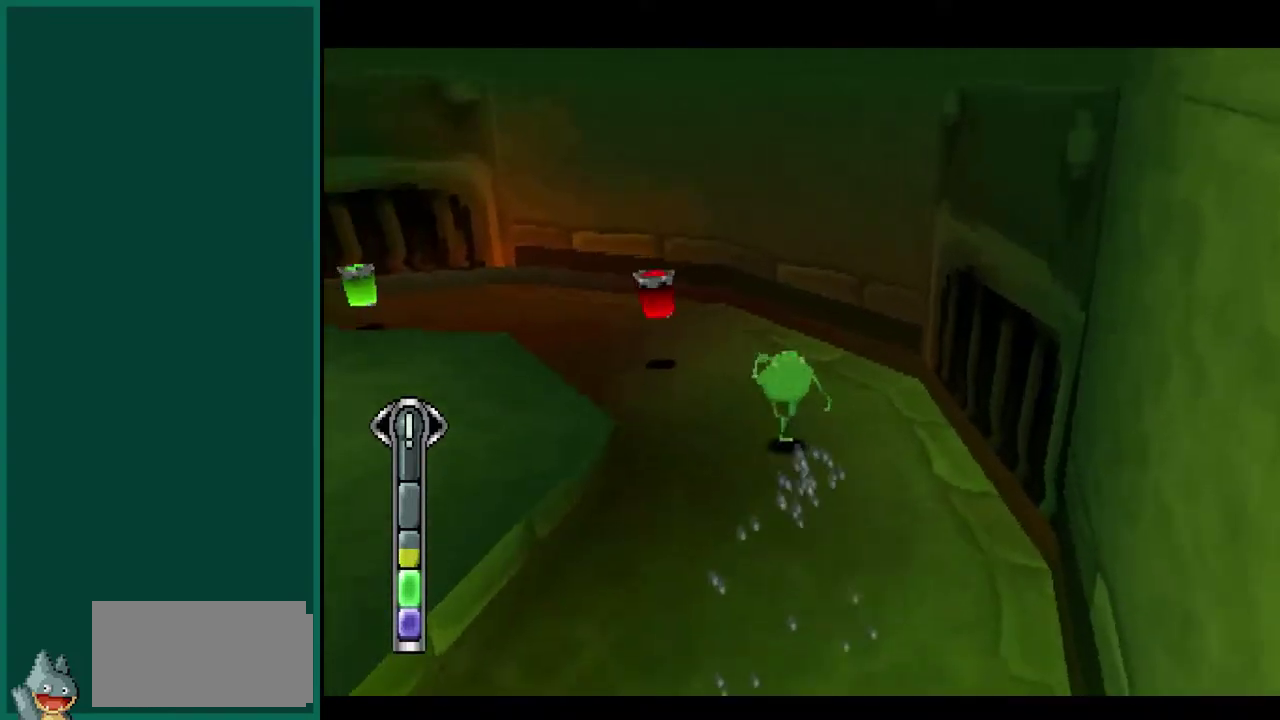
{"buttons": ["R1"], "left_stick": "up-left", "events": []}
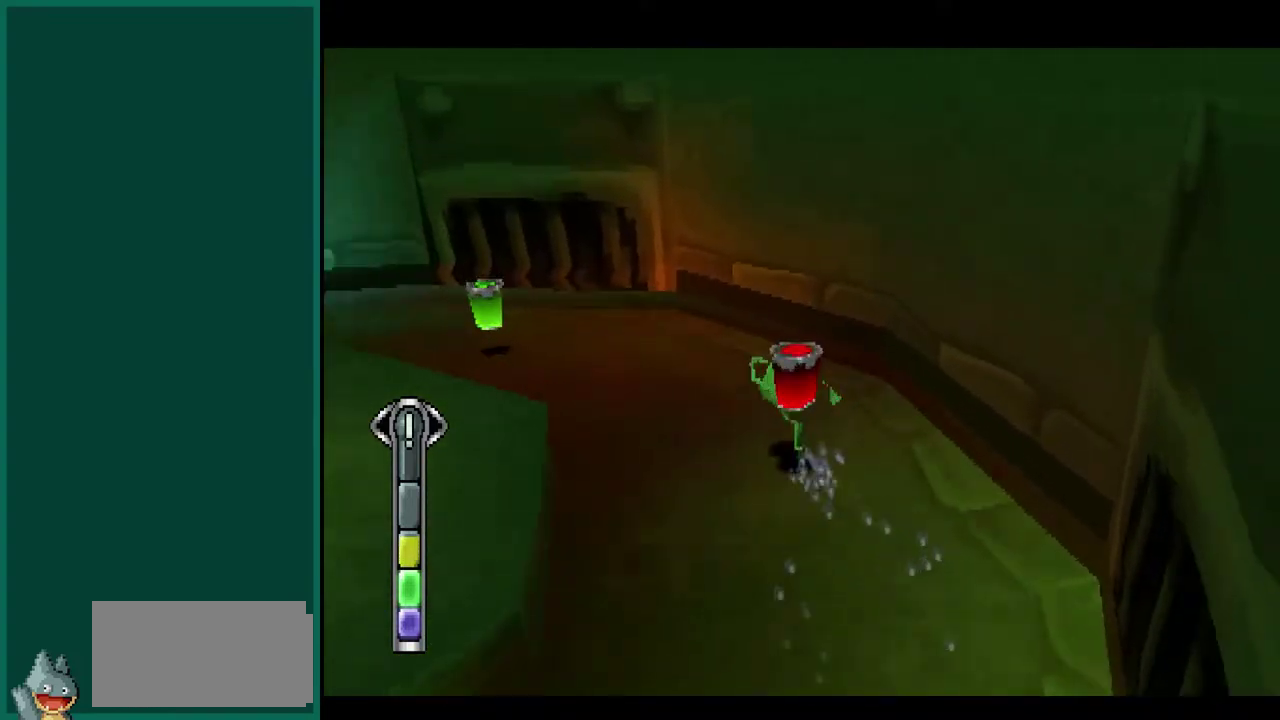
{"buttons": ["R1"], "left_stick": "up-left", "events": []}
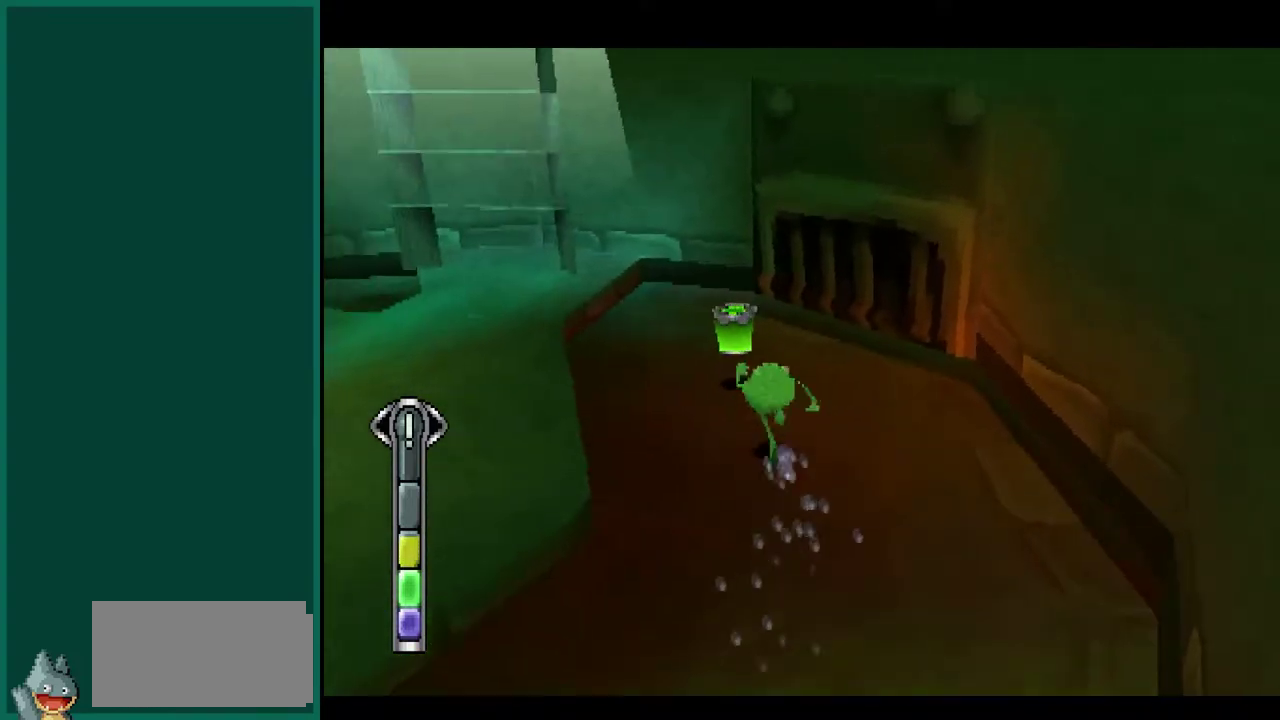
{"buttons": [], "left_stick": "up-left", "events": [[150, "left_stick", "up"], [283, "R1", "up"], [433, "left_stick", "up-left"]]}
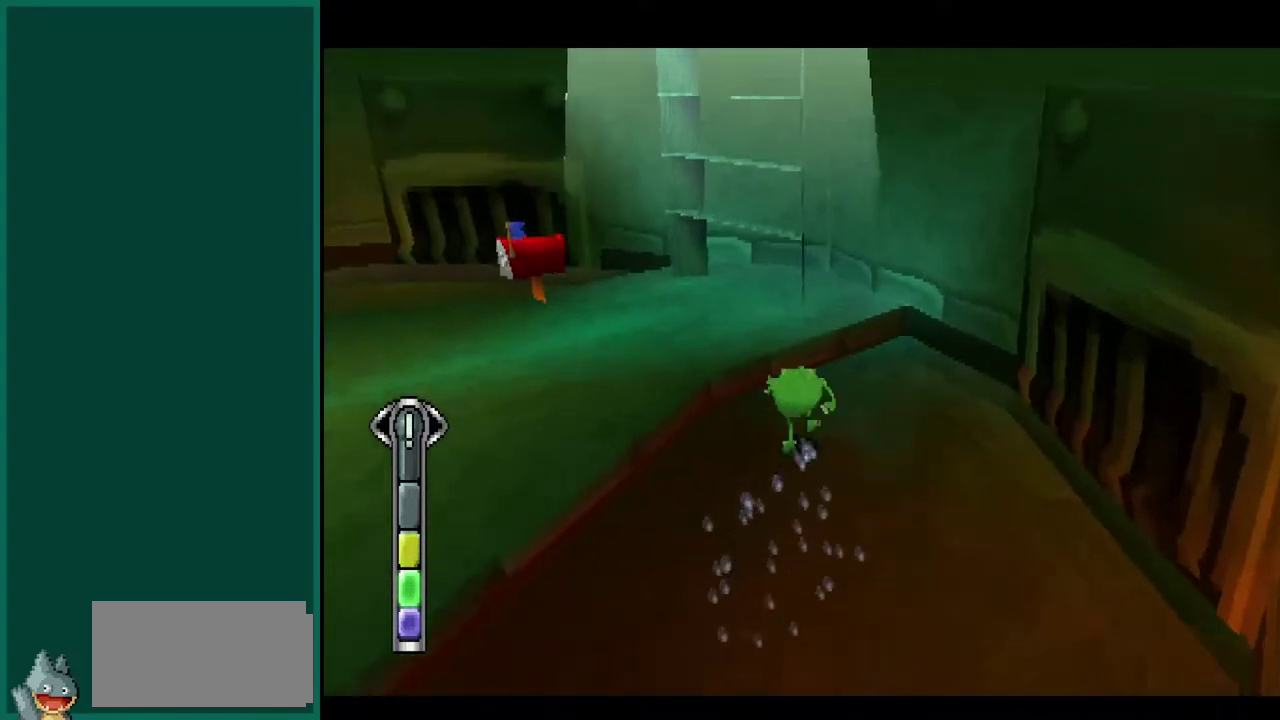
{"buttons": [], "left_stick": "up-left", "events": []}
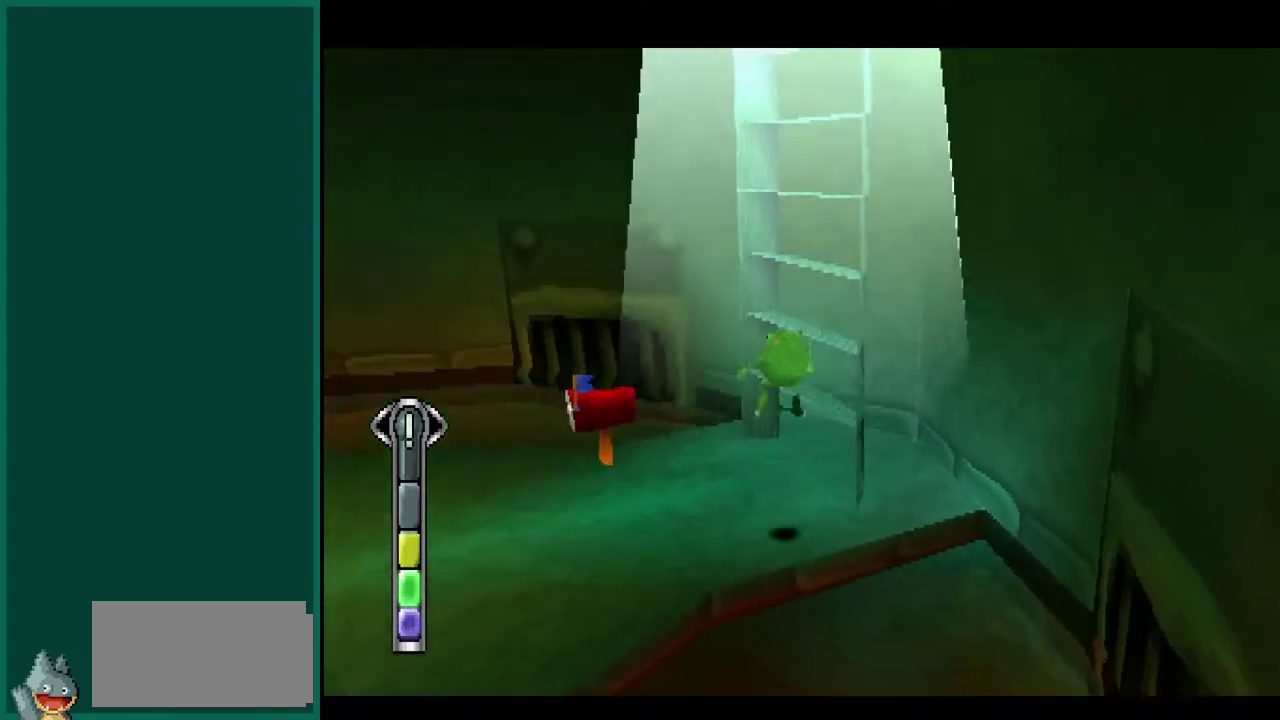
{"buttons": [], "left_stick": "up-right", "events": [[67, "left_stick", "up"], [200, "left_stick", "up-right"]]}
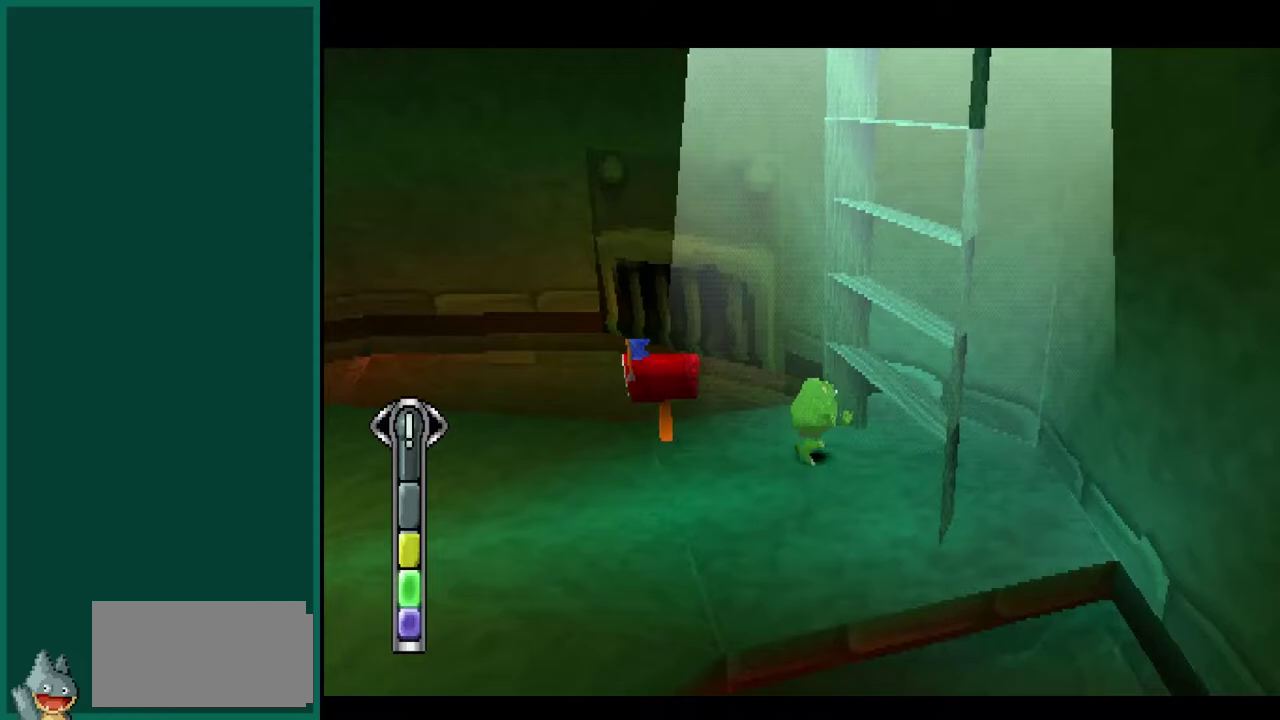
{"buttons": [], "left_stick": "center", "events": [[217, "left_stick", "center"]]}
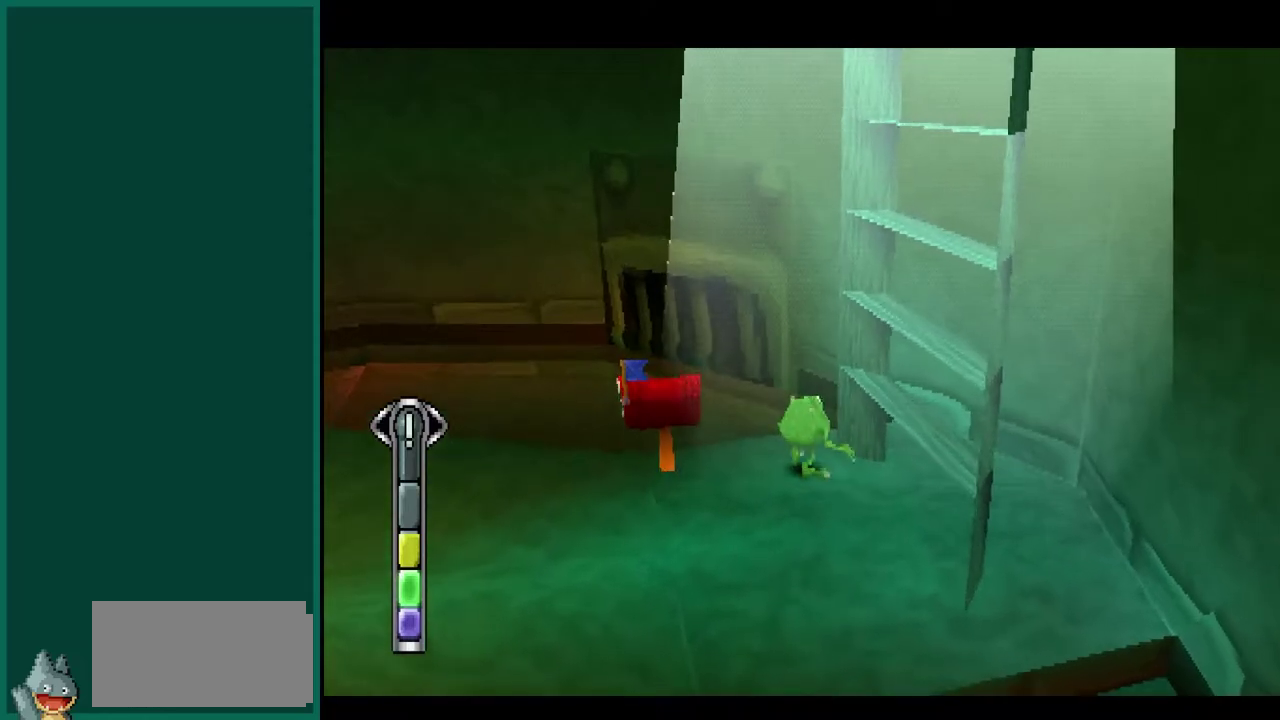
{"buttons": [], "left_stick": "up-right", "events": [[100, "left_stick", "down-right"], [317, "left_stick", "right"], [400, "left_stick", "up-right"]]}
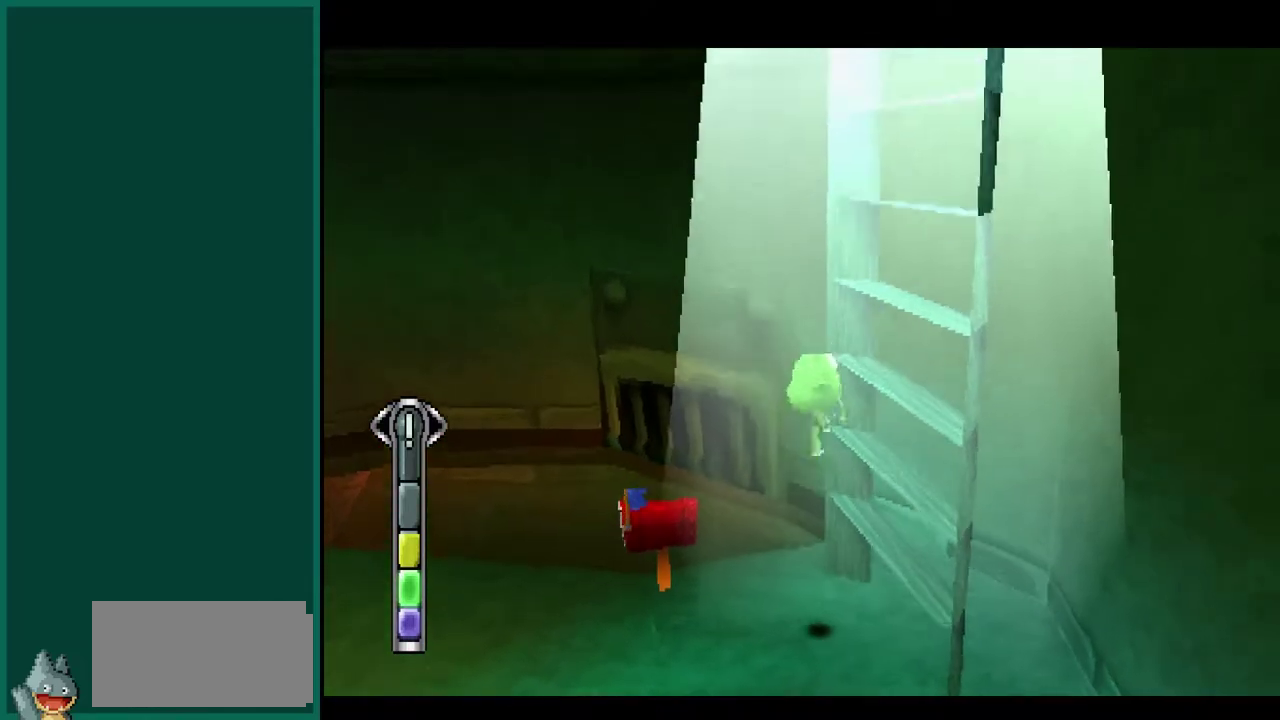
{"buttons": [], "left_stick": "center", "events": [[267, "left_stick", "center"]]}
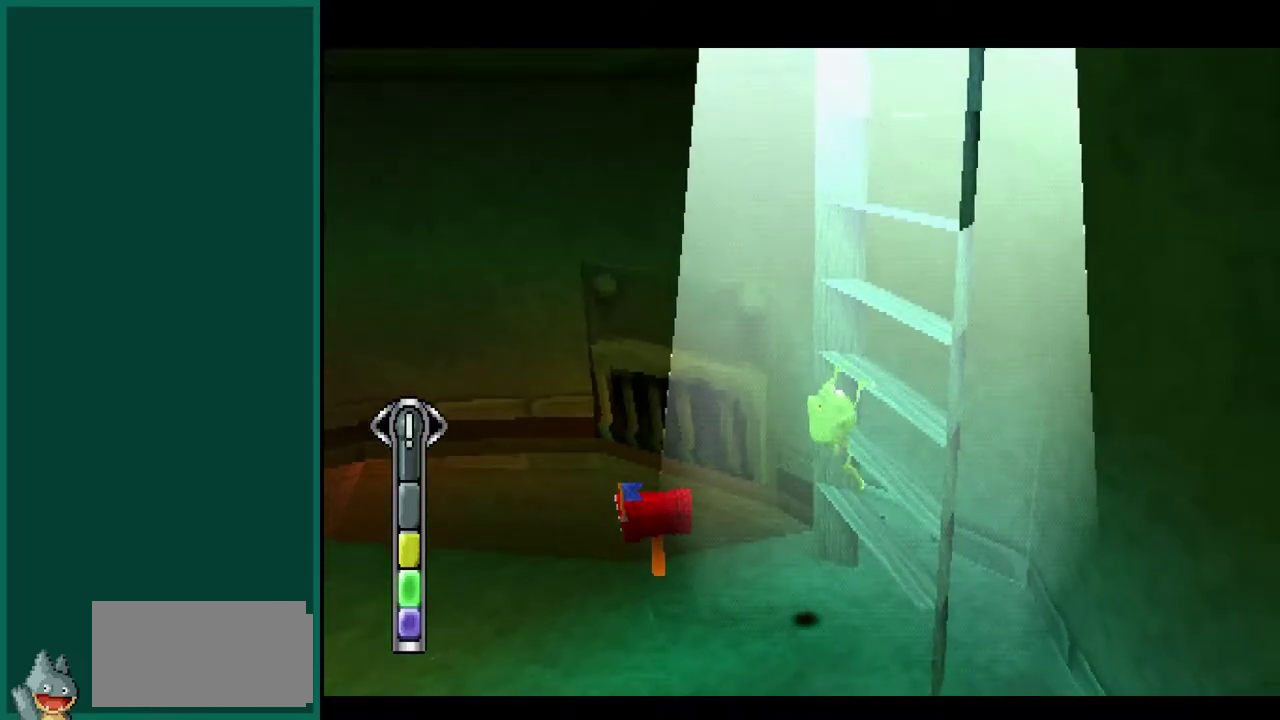
{"buttons": [], "left_stick": "center", "events": []}
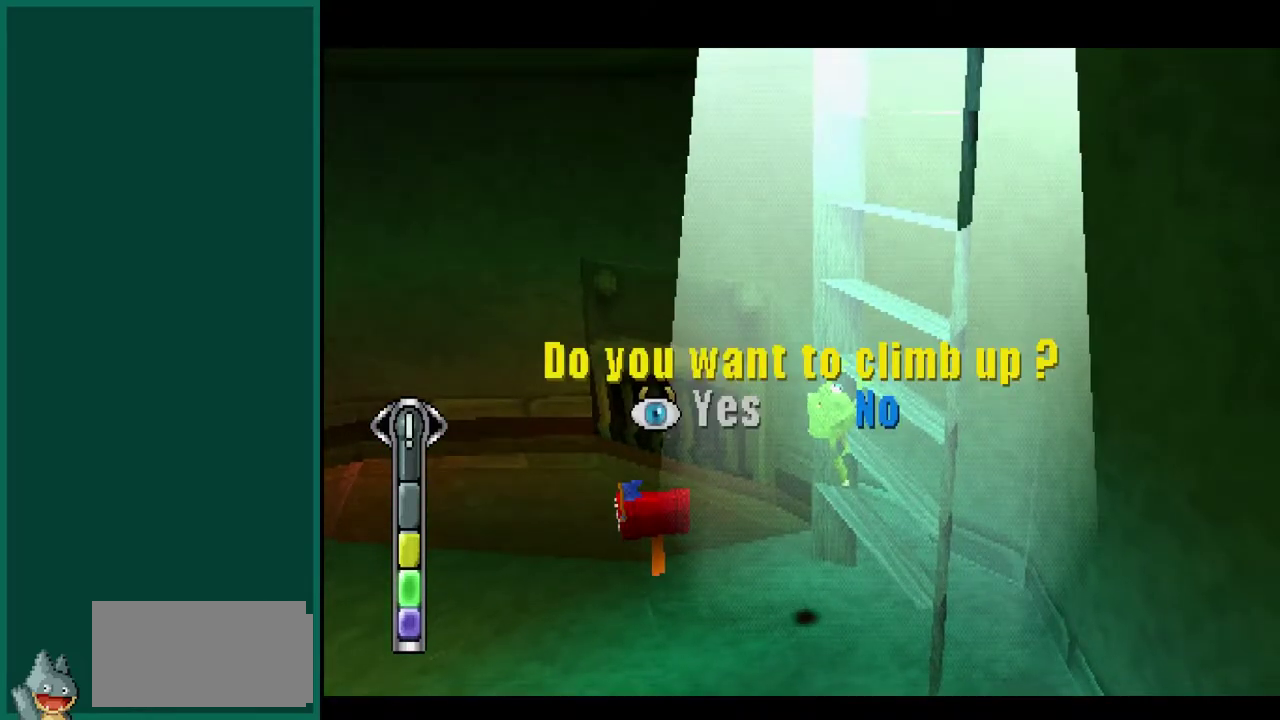
{"buttons": [], "left_stick": "center", "events": []}
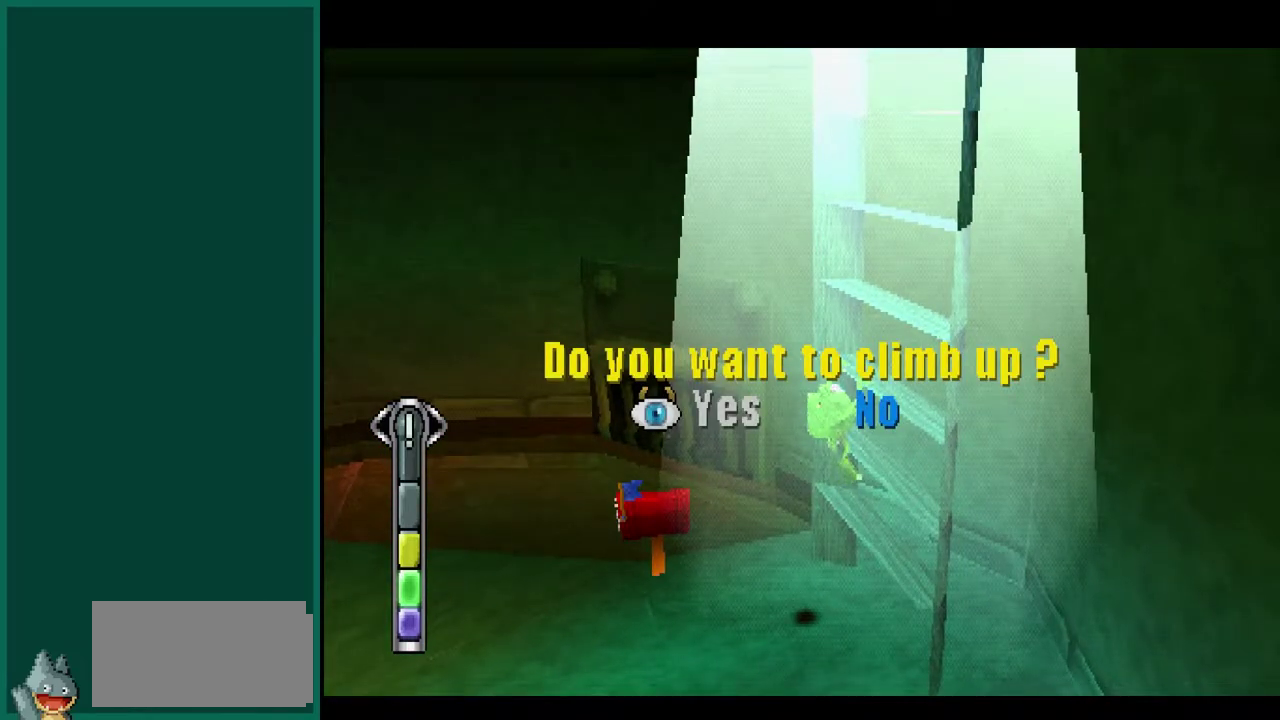
{"buttons": [], "left_stick": "center", "events": []}